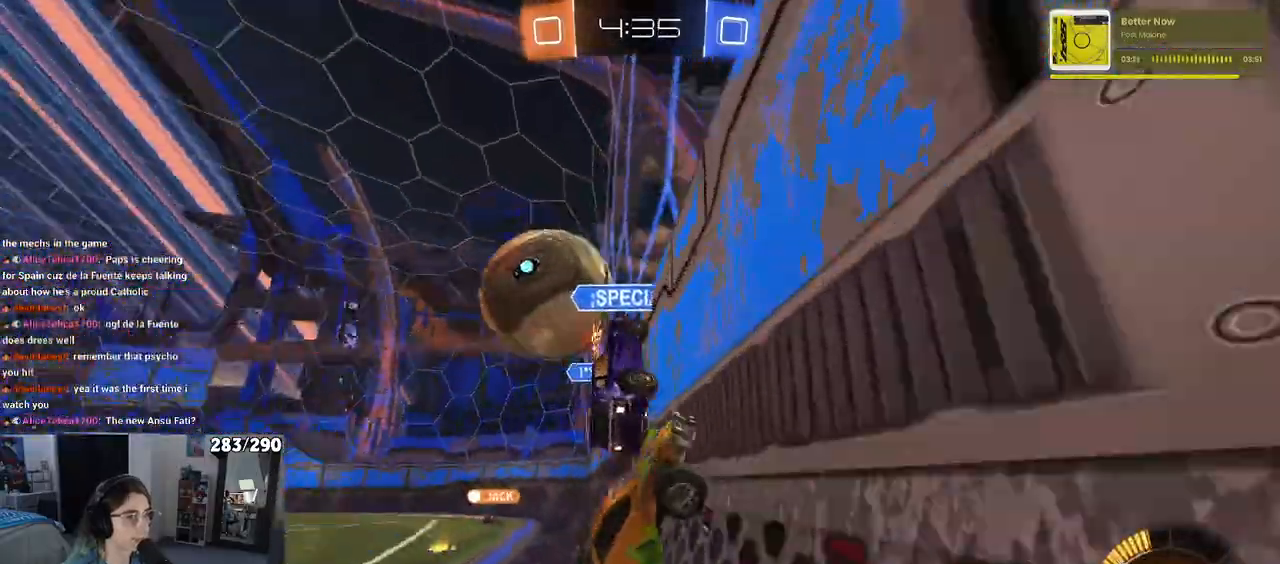
Gameplay with a controller (PlayStation layout); each line is a JSON object with the inputs held at the frame after it. "events" lists button and stick changes between this image and that frame as [ms after this image, input, new state], when the widget could be followed in between. Not read: L1 R1 R2.
{"buttons": [], "left_stick": "right", "right_stick": "center", "events": [[33, "SQUARE", "down"], [33, "TRIANGLE", "up"], [167, "SQUARE", "up"], [167, "TRIANGLE", "down"], [367, "TRIANGLE", "up"]]}
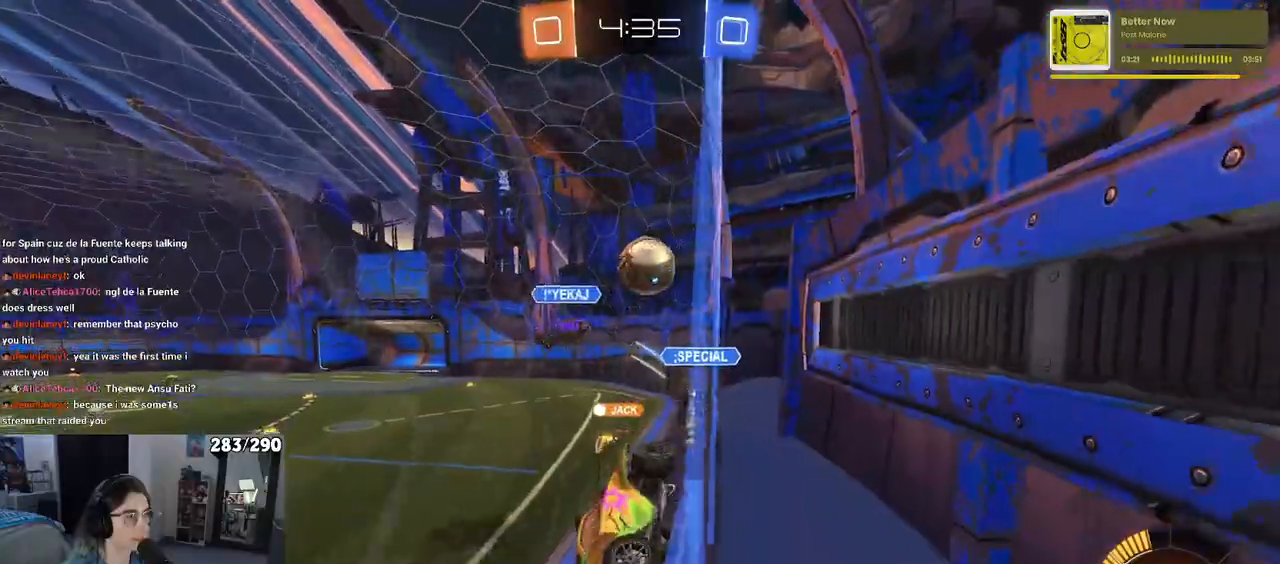
{"buttons": [], "left_stick": "center", "right_stick": "center", "events": [[267, "left_stick", "center"]]}
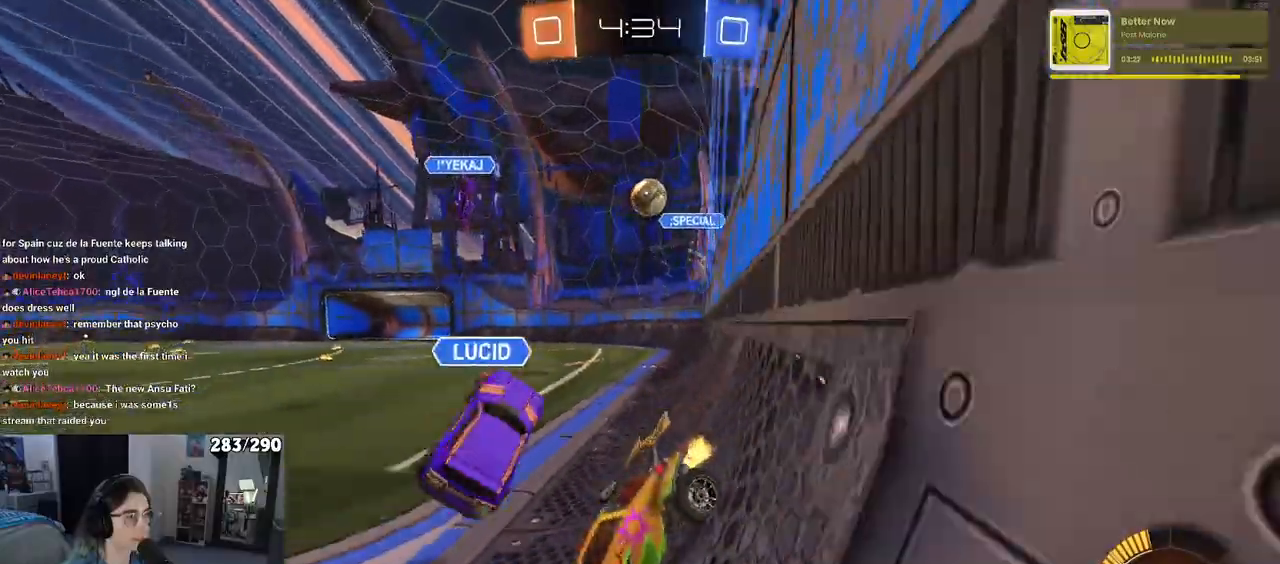
{"buttons": [], "left_stick": "right", "right_stick": "center", "events": [[67, "left_stick", "right"], [83, "SQUARE", "down"], [167, "SQUARE", "up"]]}
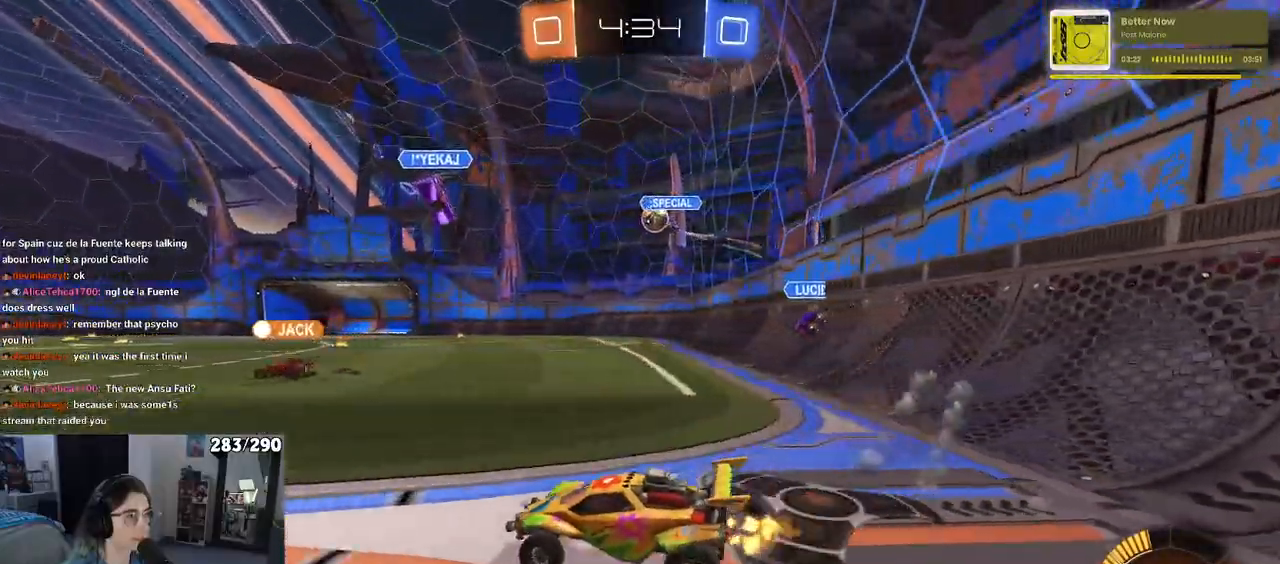
{"buttons": [], "left_stick": "center", "right_stick": "center", "events": [[333, "left_stick", "left"], [483, "left_stick", "center"]]}
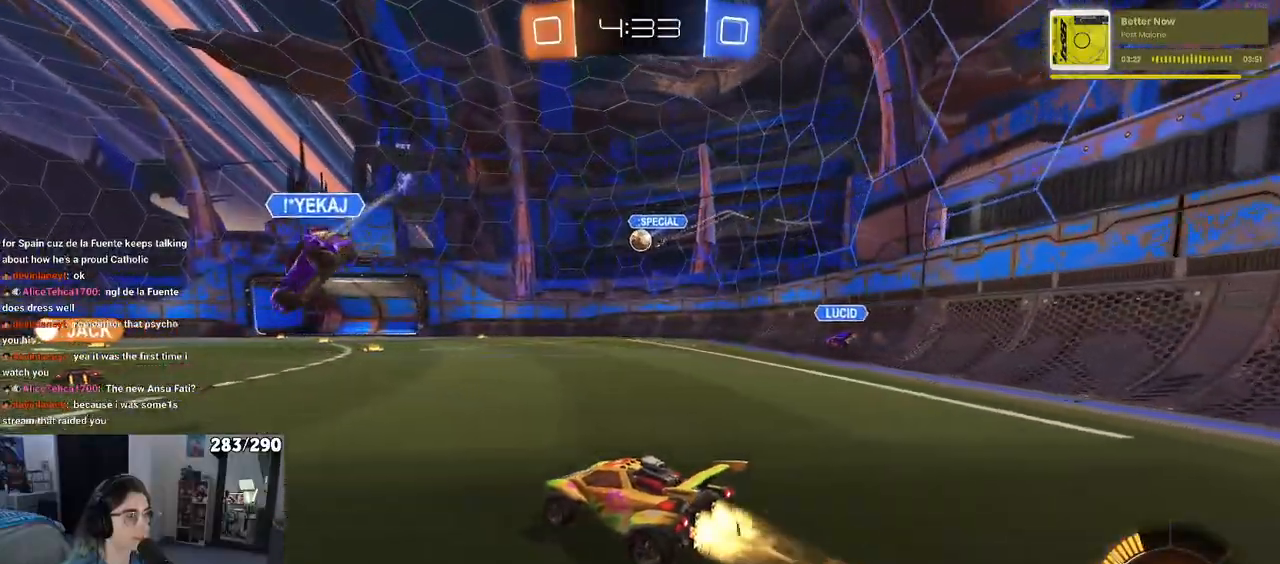
{"buttons": [], "left_stick": "right", "right_stick": "center", "events": [[183, "left_stick", "right"]]}
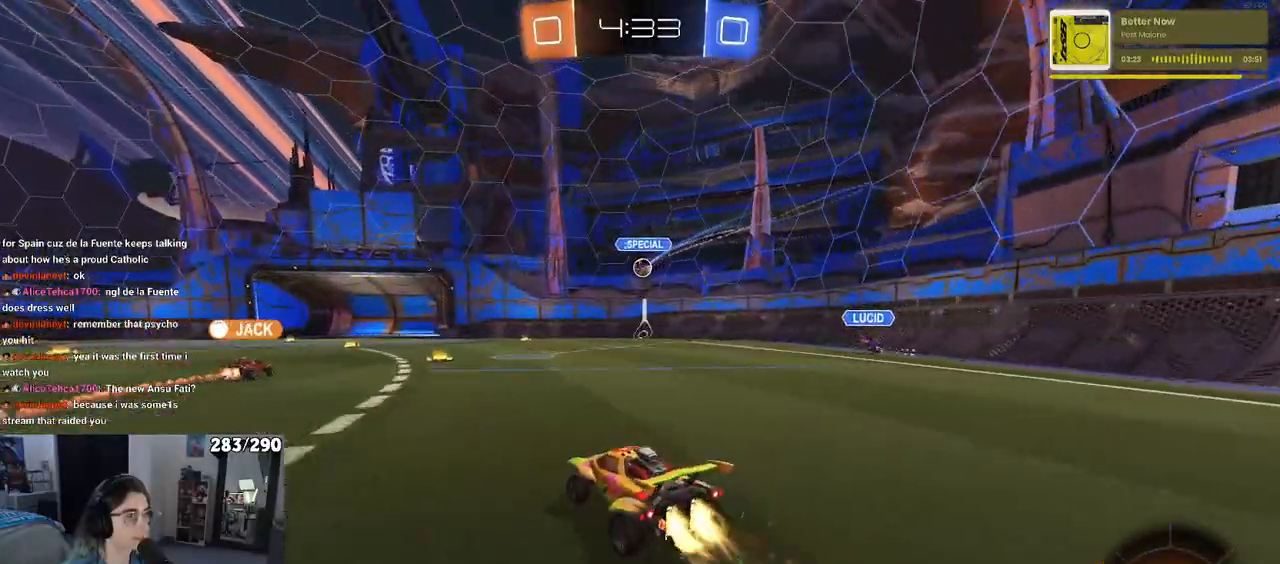
{"buttons": [], "left_stick": "center", "right_stick": "center", "events": [[50, "left_stick", "center"]]}
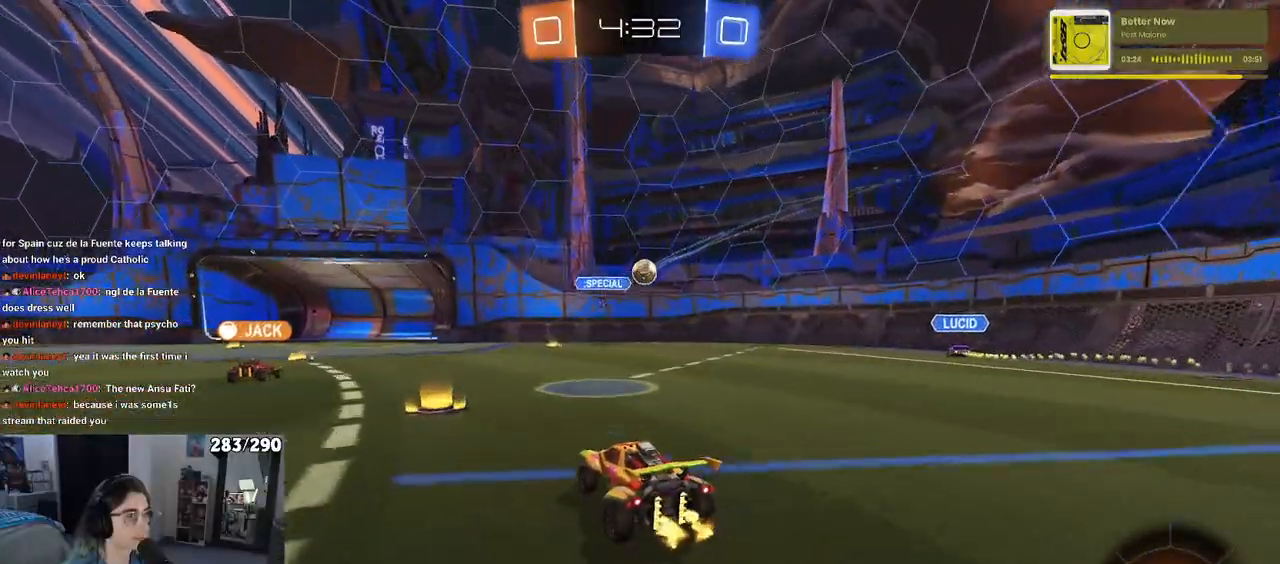
{"buttons": ["CROSS"], "left_stick": "down", "right_stick": "center", "events": [[50, "left_stick", "right"], [300, "left_stick", "center"], [433, "left_stick", "down"], [450, "CROSS", "down"]]}
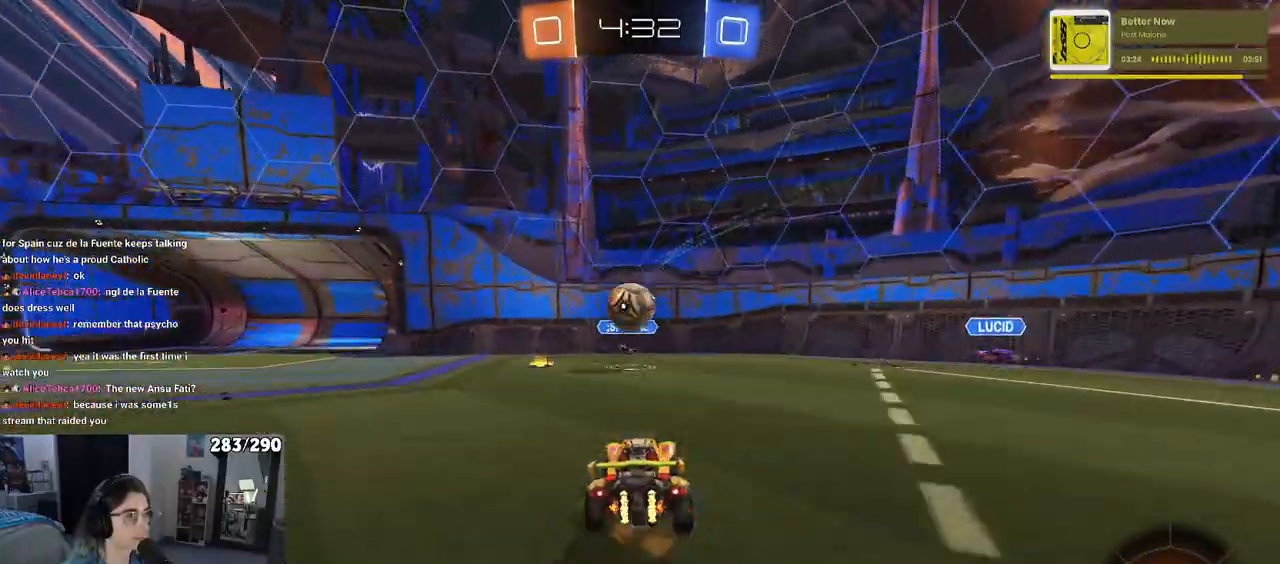
{"buttons": [], "left_stick": "down-left", "right_stick": "center", "events": [[83, "CROSS", "up"], [83, "left_stick", "center"], [200, "left_stick", "left"], [300, "CROSS", "down"], [383, "CROSS", "up"], [383, "left_stick", "down-left"]]}
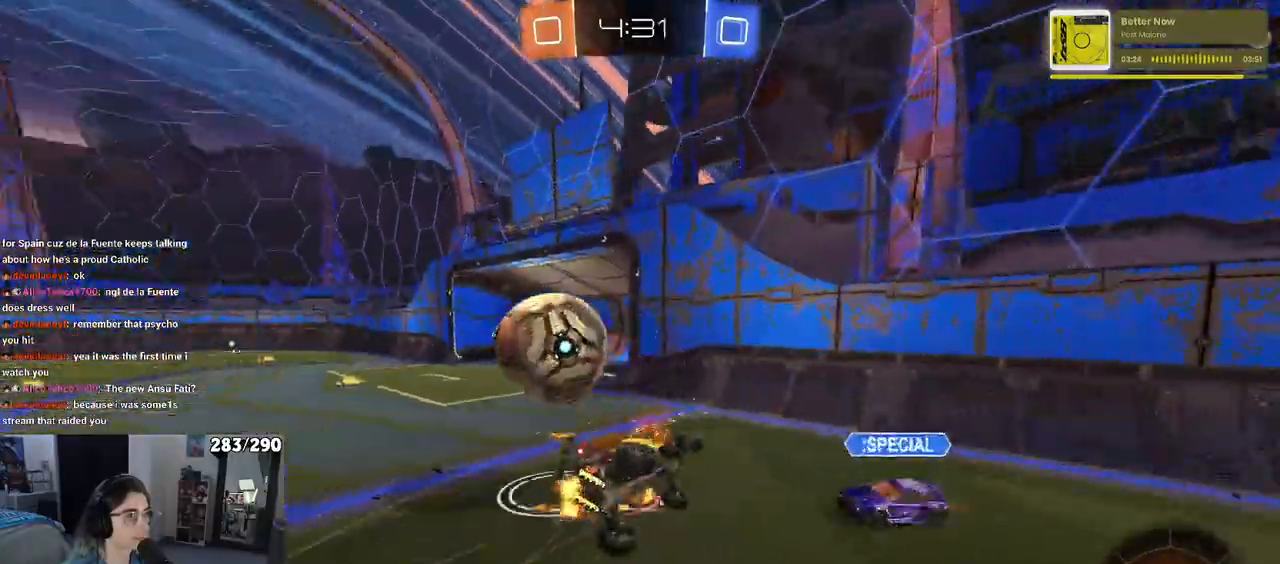
{"buttons": ["TRIANGLE"], "left_stick": "down", "right_stick": "center", "events": [[383, "left_stick", "down"], [483, "TRIANGLE", "down"]]}
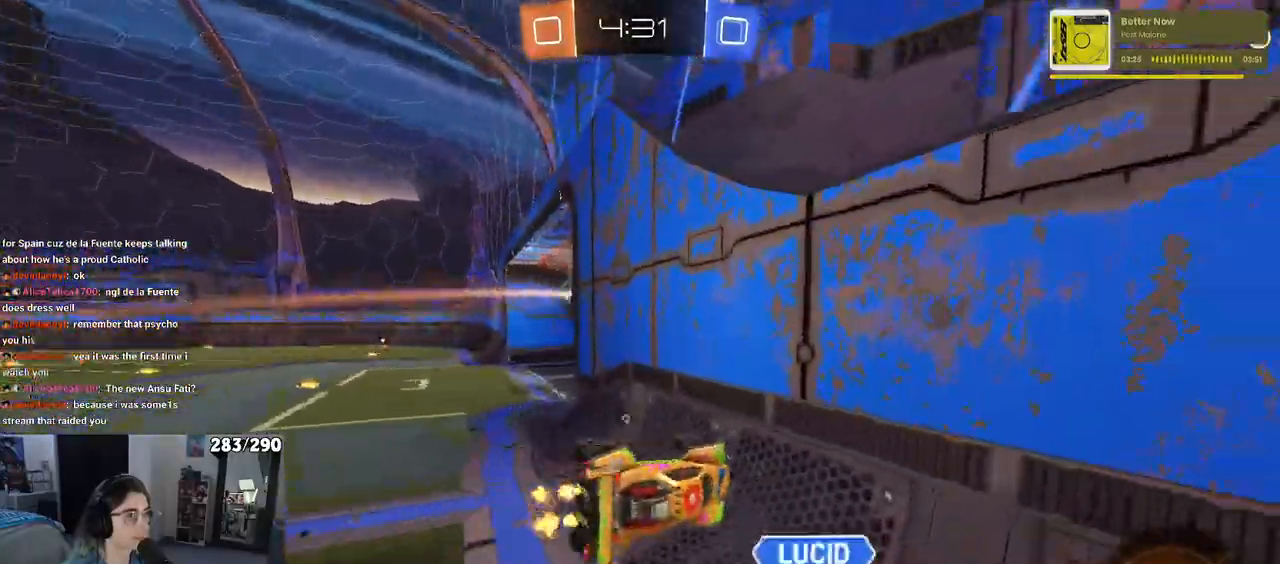
{"buttons": ["TRIANGLE"], "left_stick": "down-right", "right_stick": "center", "events": [[67, "left_stick", "down-right"], [233, "TRIANGLE", "up"], [317, "TRIANGLE", "down"]]}
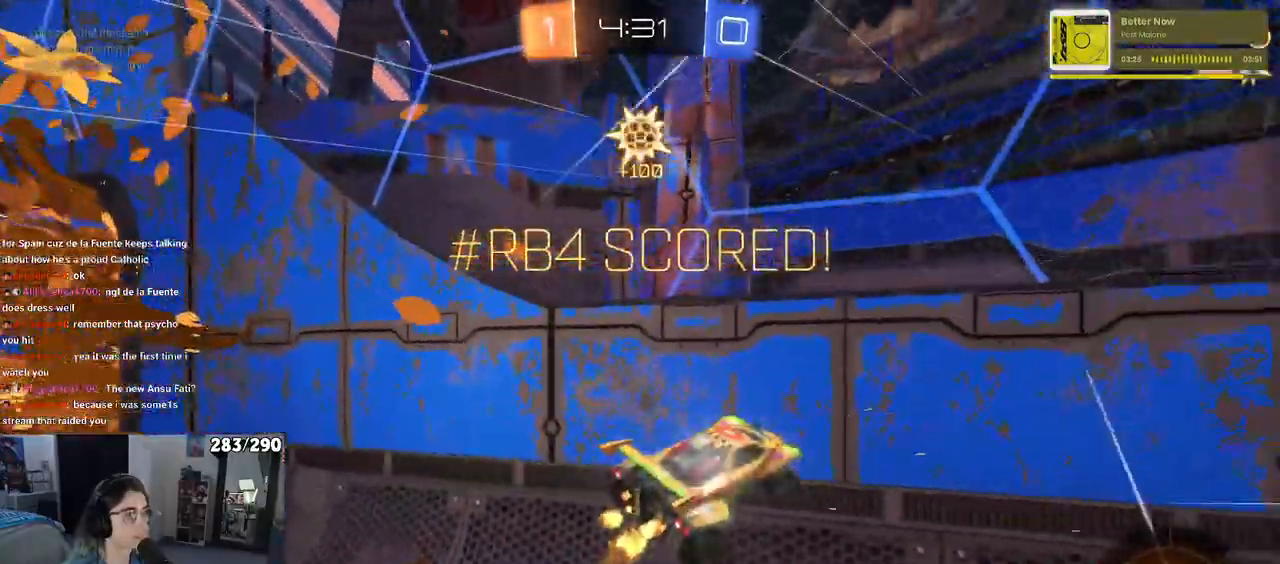
{"buttons": [], "left_stick": "up", "right_stick": "center"}
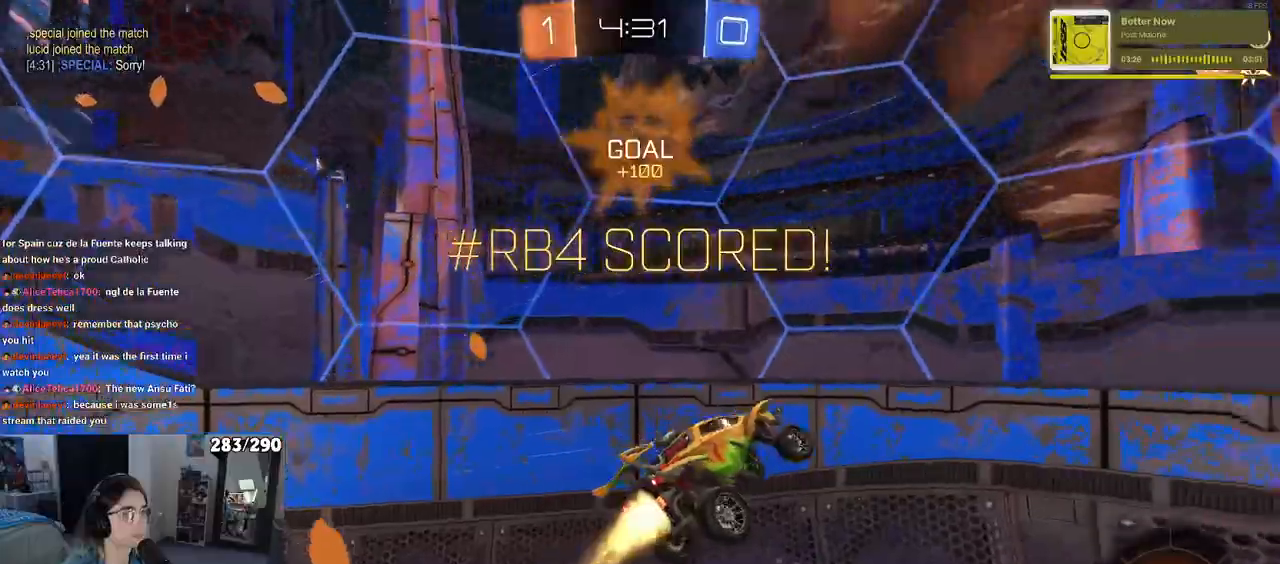
{"buttons": ["SQUARE"], "left_stick": "right", "right_stick": "center", "events": [[200, "SQUARE", "down"], [250, "left_stick", "right"]]}
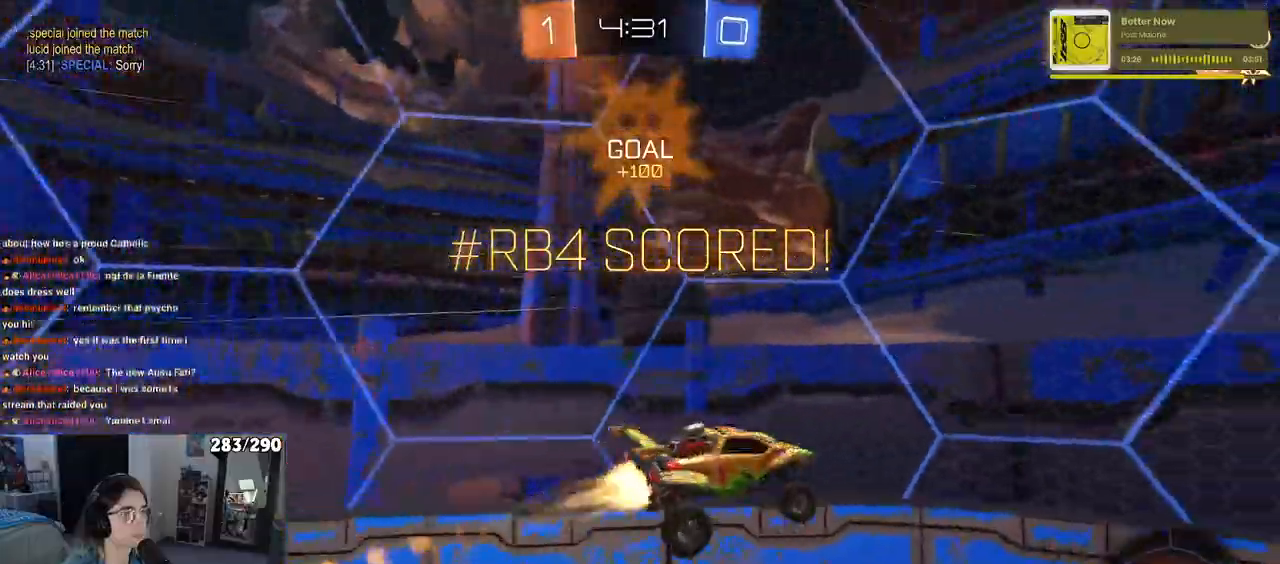
{"buttons": [], "left_stick": "down-right", "right_stick": "center", "events": [[17, "SQUARE", "up"], [83, "left_stick", "center"], [100, "TRIANGLE", "down"], [200, "left_stick", "down"], [233, "TRIANGLE", "up"], [250, "left_stick", "down-right"]]}
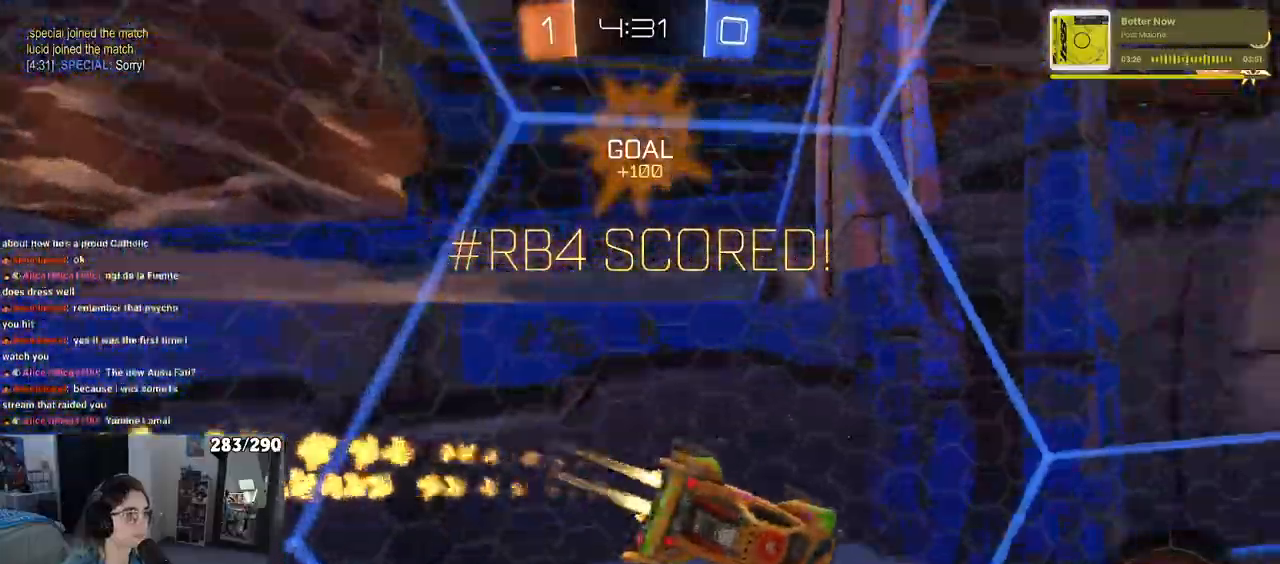
{"buttons": [], "left_stick": "center", "right_stick": "center", "events": [[150, "CROSS", "down"], [150, "left_stick", "left"], [200, "CROSS", "up"], [267, "CROSS", "down"], [333, "CROSS", "up"], [333, "left_stick", "center"], [417, "left_stick", "right"], [500, "left_stick", "center"]]}
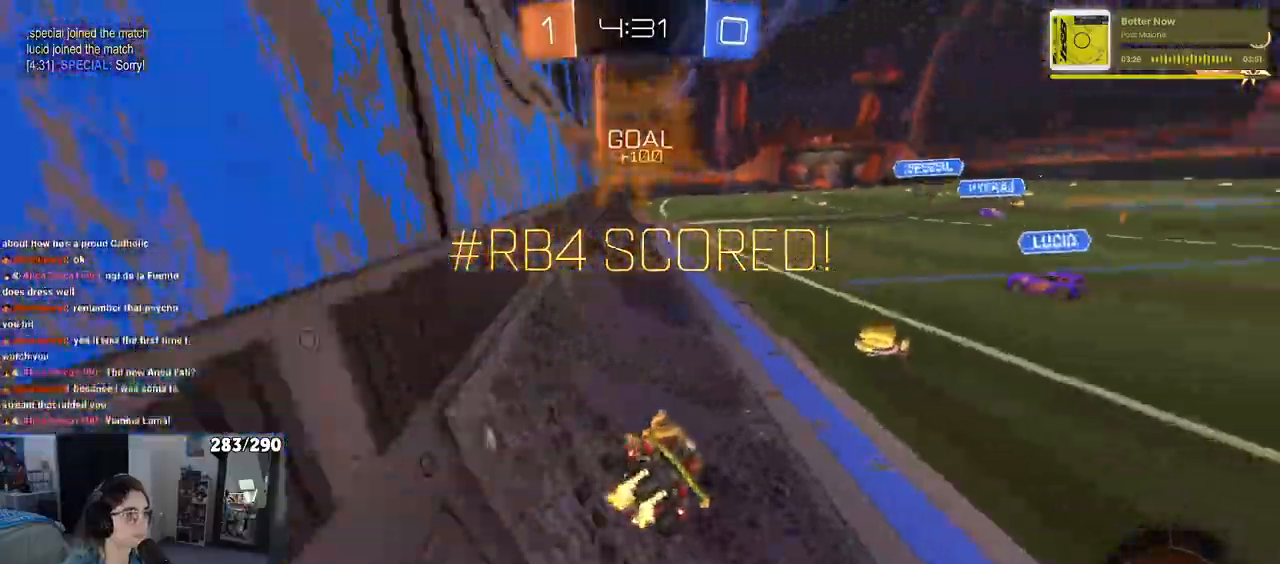
{"buttons": [], "left_stick": "up-left", "right_stick": "center", "events": [[400, "CROSS", "down"], [417, "left_stick", "up"], [467, "left_stick", "up-left"], [483, "CROSS", "up"]]}
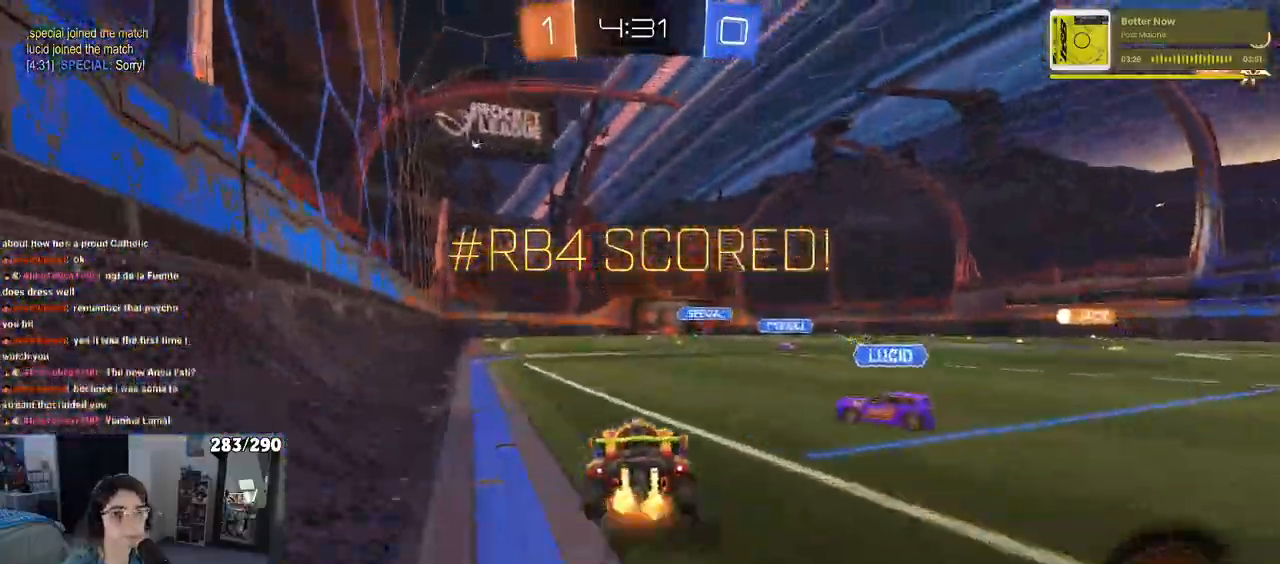
{"buttons": ["SQUARE"], "left_stick": "down-left", "right_stick": "center", "events": [[33, "CROSS", "down"], [83, "SQUARE", "down"], [100, "left_stick", "down-left"], [117, "CROSS", "up"]]}
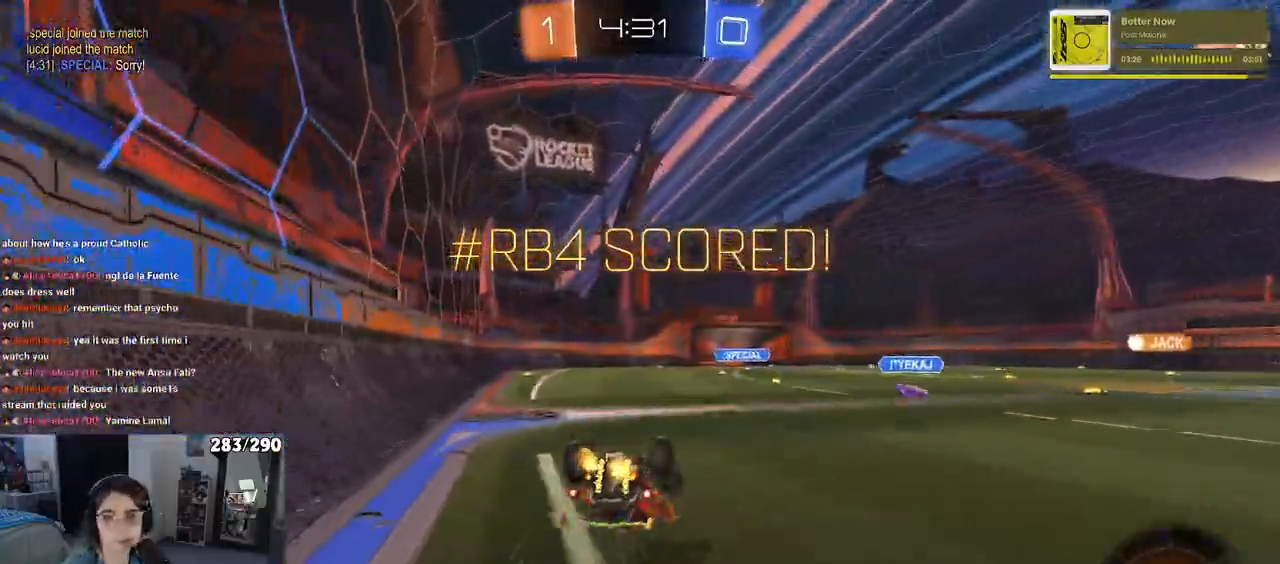
{"buttons": ["TRIANGLE"], "left_stick": "center", "right_stick": "center", "events": [[450, "SQUARE", "up"], [467, "TRIANGLE", "down"], [467, "left_stick", "center"]]}
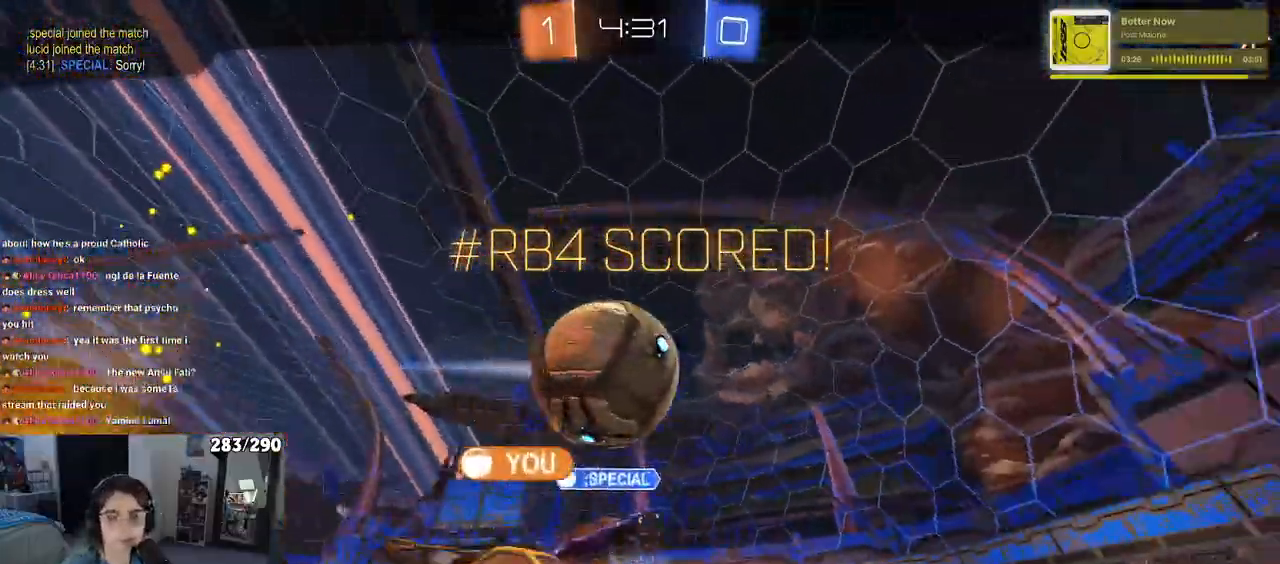
{"buttons": [], "left_stick": "center", "right_stick": "center", "events": [[17, "TRIANGLE", "up"], [67, "TRIANGLE", "down"], [500, "TRIANGLE", "up"]]}
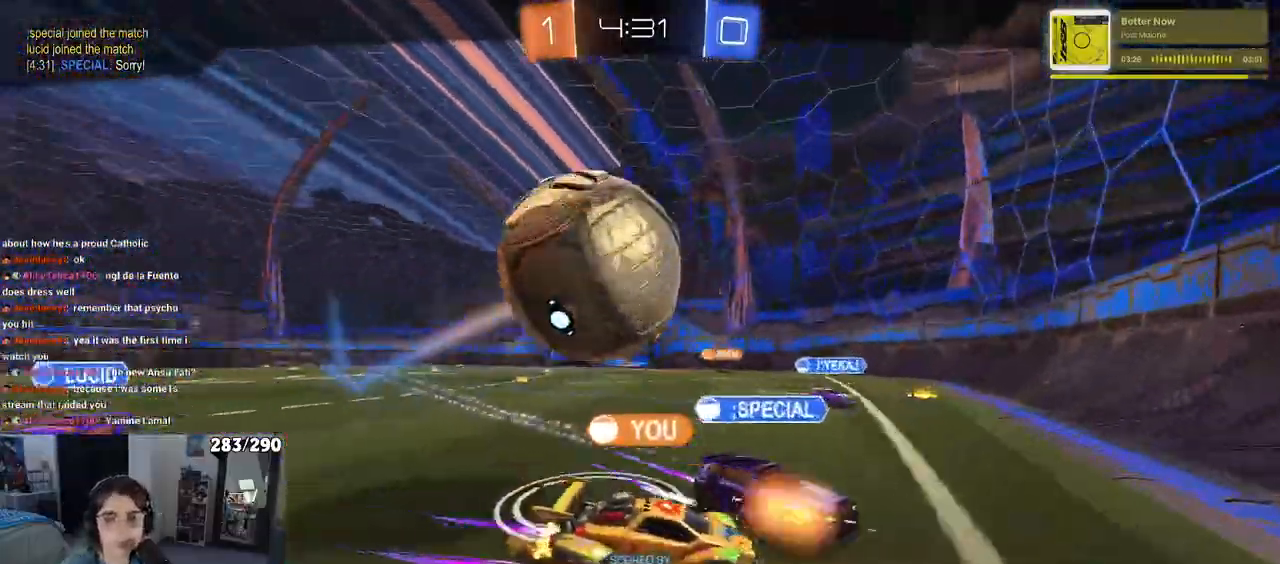
{"buttons": ["TRIANGLE"], "left_stick": "center", "right_stick": "center", "events": [[33, "TRIANGLE", "down"]]}
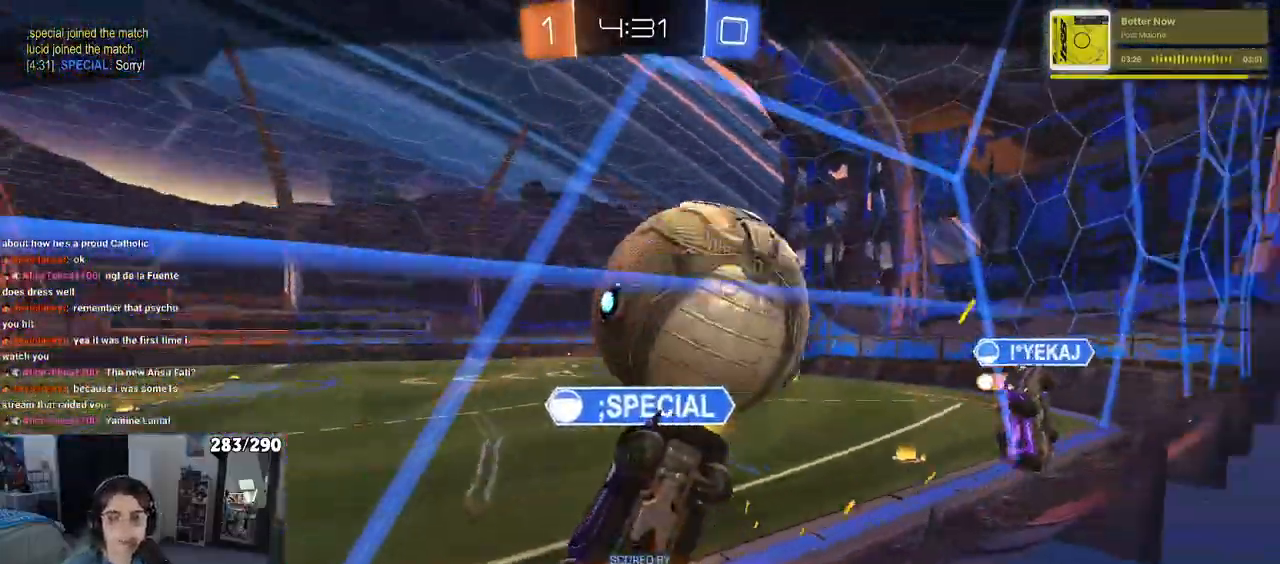
{"buttons": [], "left_stick": "center", "right_stick": "center", "events": [[250, "TRIANGLE", "up"]]}
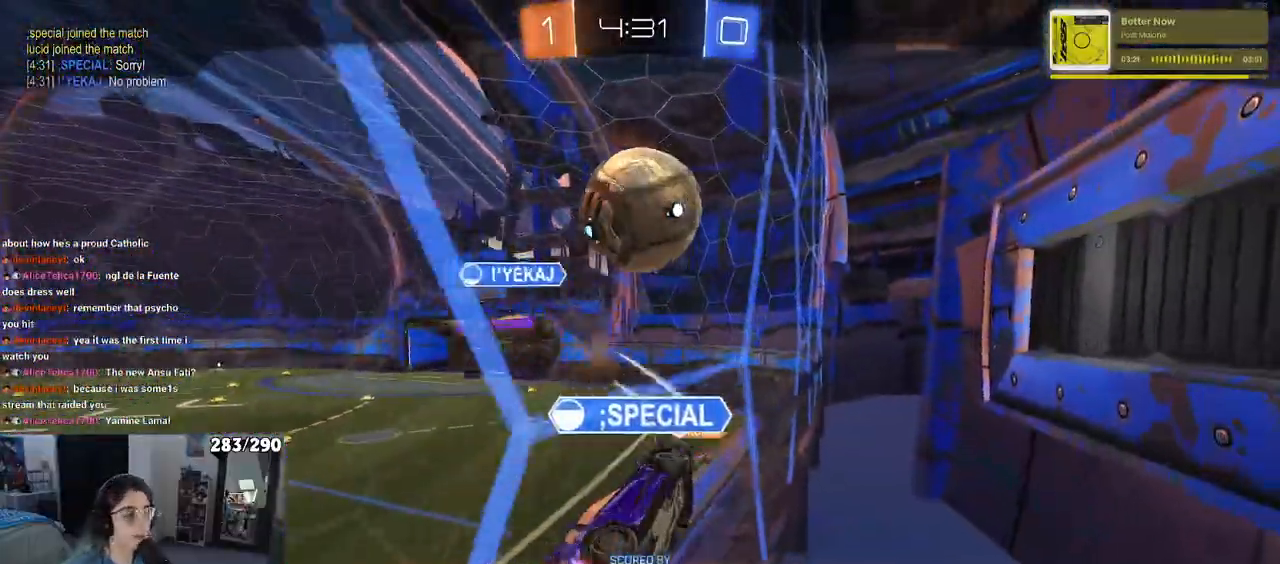
{"buttons": [], "left_stick": "center", "right_stick": "center", "events": []}
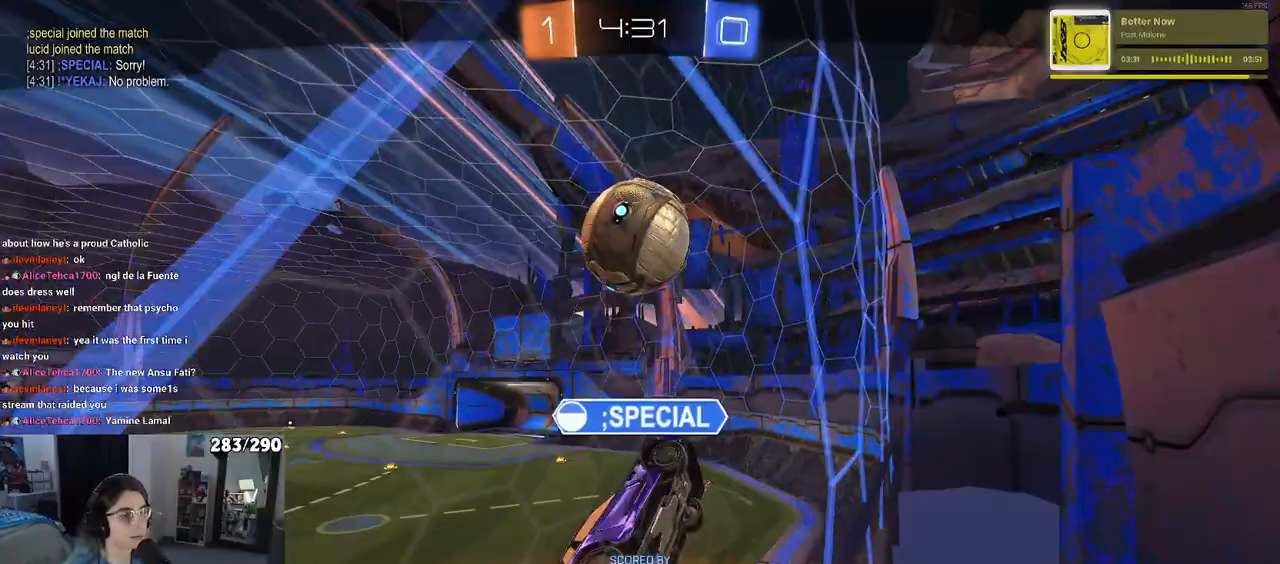
{"buttons": [], "left_stick": "center", "right_stick": "center", "events": []}
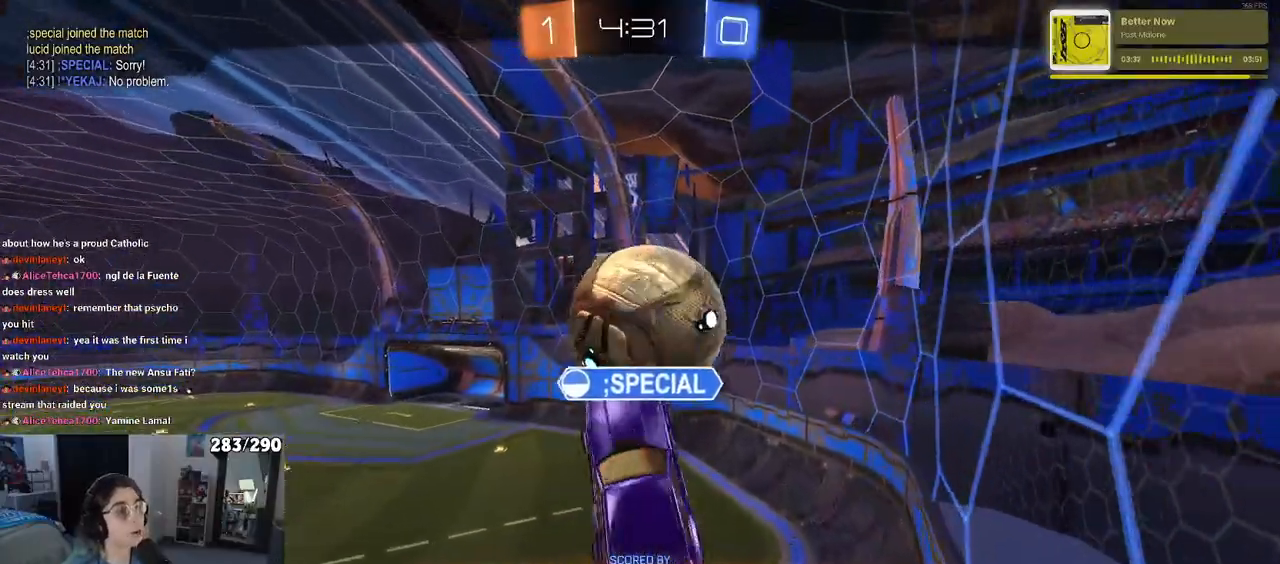
{"buttons": [], "left_stick": "center", "right_stick": "center", "events": []}
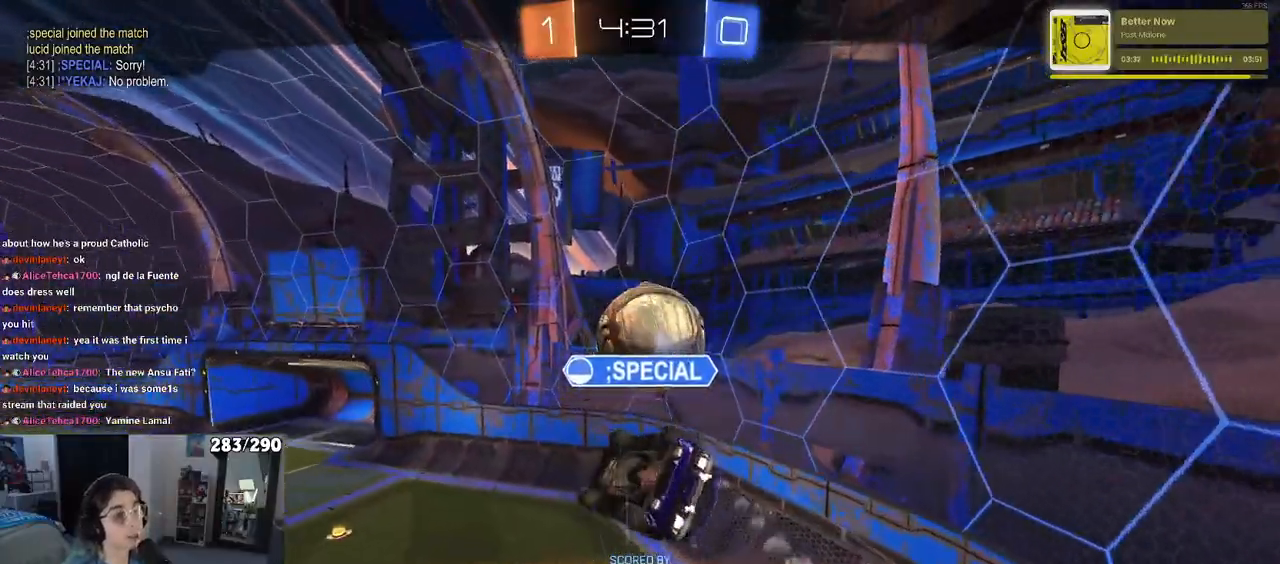
{"buttons": [], "left_stick": "center", "right_stick": "center", "events": []}
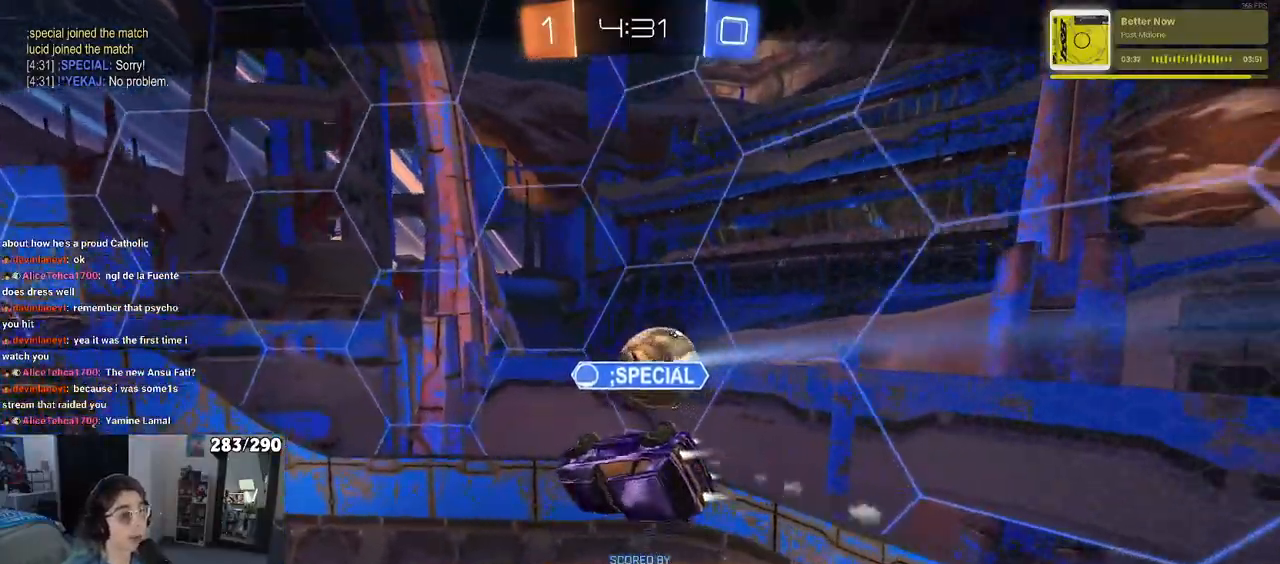
{"buttons": [], "left_stick": "center", "right_stick": "center", "events": []}
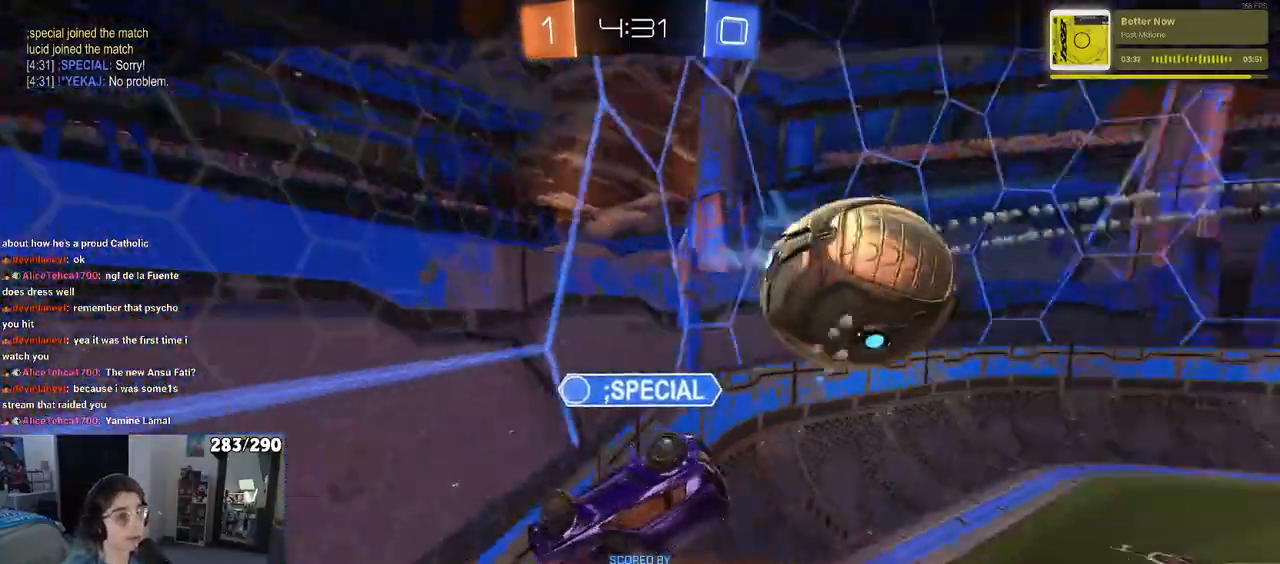
{"buttons": ["CROSS"], "left_stick": "center", "right_stick": "center", "events": [[450, "CROSS", "down"]]}
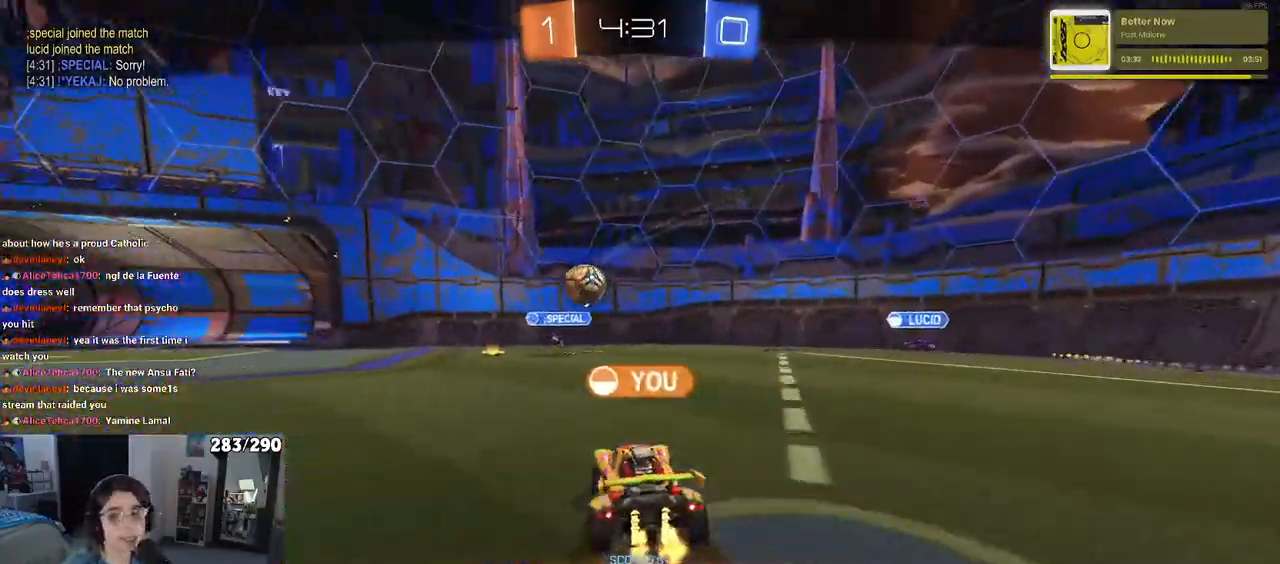
{"buttons": [], "left_stick": "center", "right_stick": "center", "events": [[67, "CROSS", "up"], [133, "CROSS", "down"], [250, "CROSS", "up"], [317, "CROSS", "down"], [400, "CROSS", "up"]]}
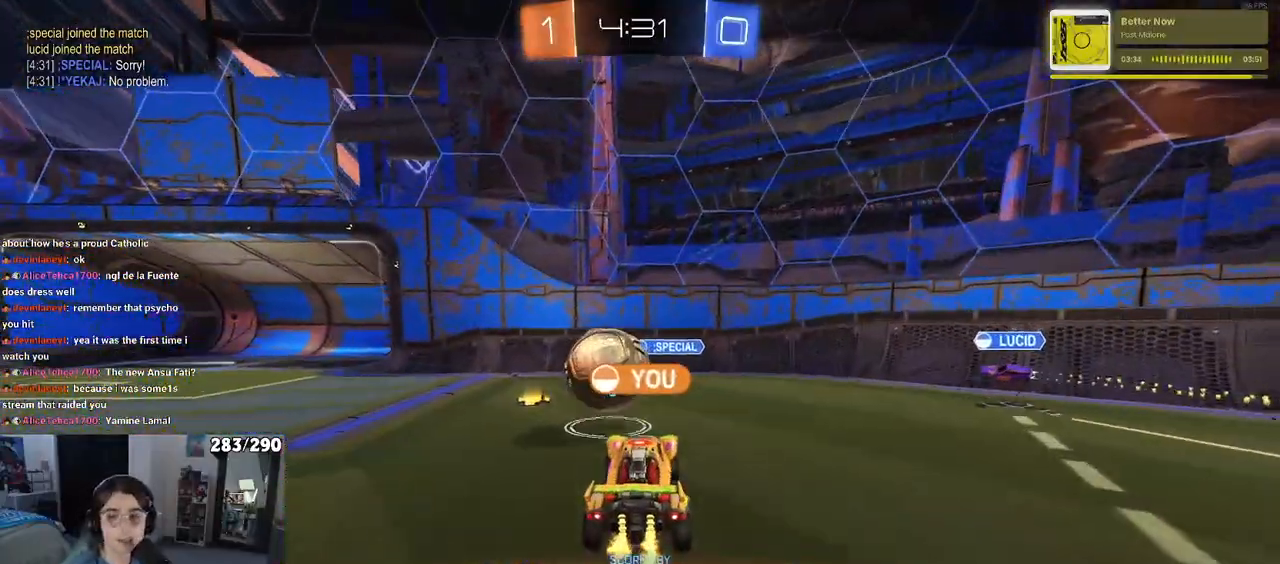
{"buttons": [], "left_stick": "center", "right_stick": "center", "events": []}
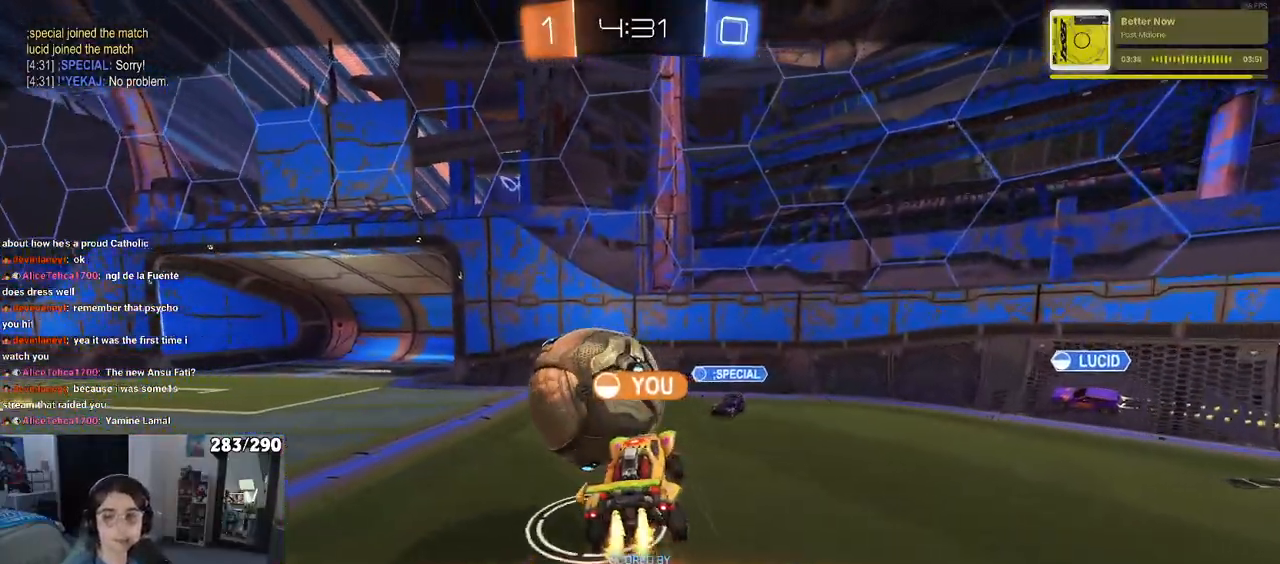
{"buttons": [], "left_stick": "center", "right_stick": "center", "events": []}